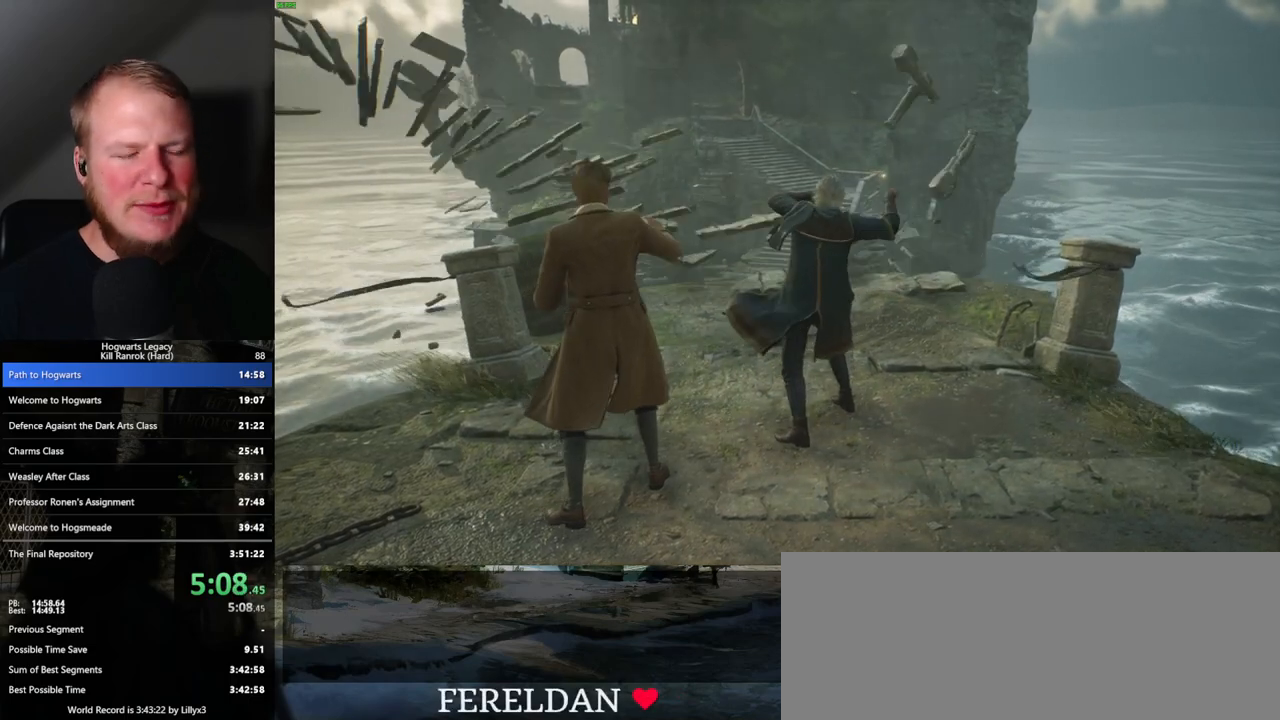
Gameplay with keyboard and mouse; each line is a JSON object with the keys and mouse buttons held at the frame after it. "events" lists presses ("down") and releases ("up") of ".", "/", "0", "1", "2", "3", "4", "5", "6", "7", "8", "9", "a", "alt_l", "alt_r", "b", "backslash", "backspace", "c", "caps_lock", "comma", "ctrl_l", "ctrl_r", "d", "e", "equals", "escape", "f", "f1", "f10", "f11", "f12", "f2", "f3", "f4", "f5", "f6", "f7", "f8", "f9", "g", "h", "i", "j", "k", "l", "lbracket", "m", "minus", "n", "o", "p", "q", "quote", "r", "rbracket", "return", "s", "semicolon", "shift_l", "shift_r", "space", "super_l", "super_r", "t", "tab", "tilde", "u", "v", "w", "x", "y", "z", "mouse_left", "mouse_wheel", "mouse_right", "mouse_mb4" and "mouse_mb5" between this image and that frame as [ms after this image, input, new state], when the widget could be followed in between. "mouse_left", "mouse_wheel", "mouse_right", "mouse_mb4", "mouse_mb5" = the "left", "wheel", "right", "mb4", "mb5" buttons of the "mouse" list. No other keys are recorded. "wheel" means that the mouse wheel is clicked or scrolled. Mouse movement is not recorded.
{"keys": ["w"], "mouse": [], "events": [[183, "w", "down"]]}
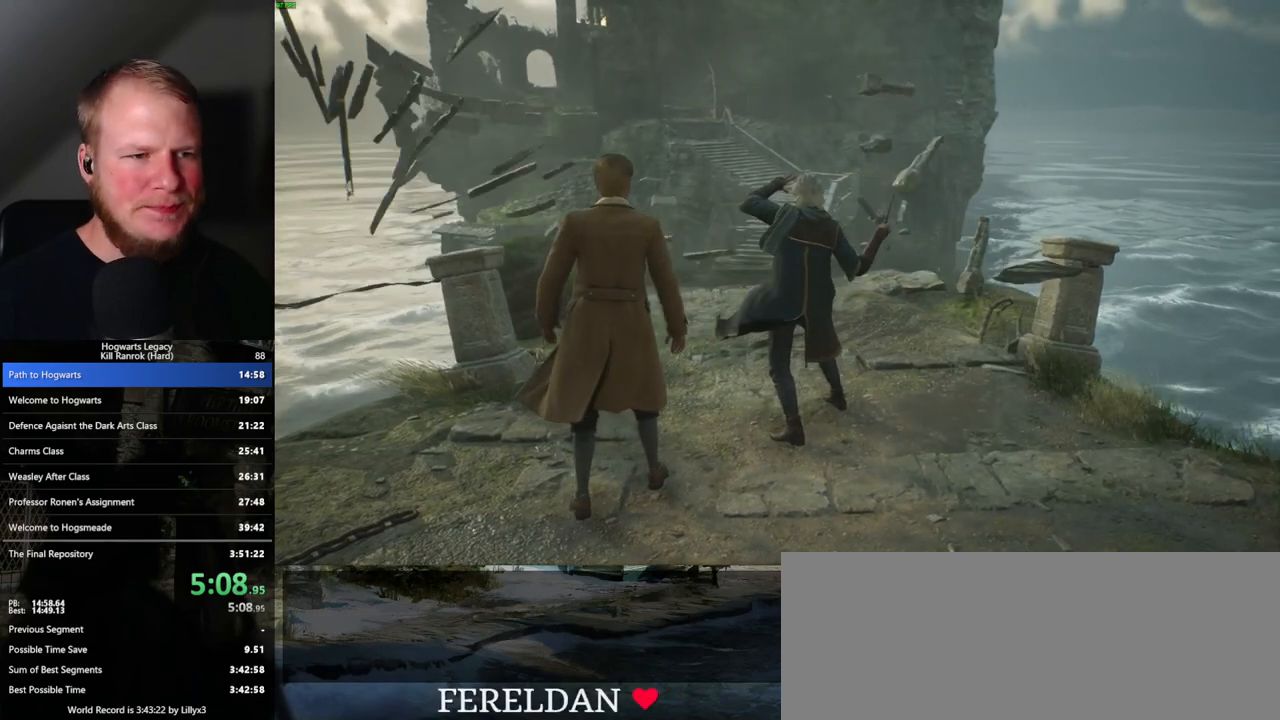
{"keys": ["w"], "mouse": [], "events": []}
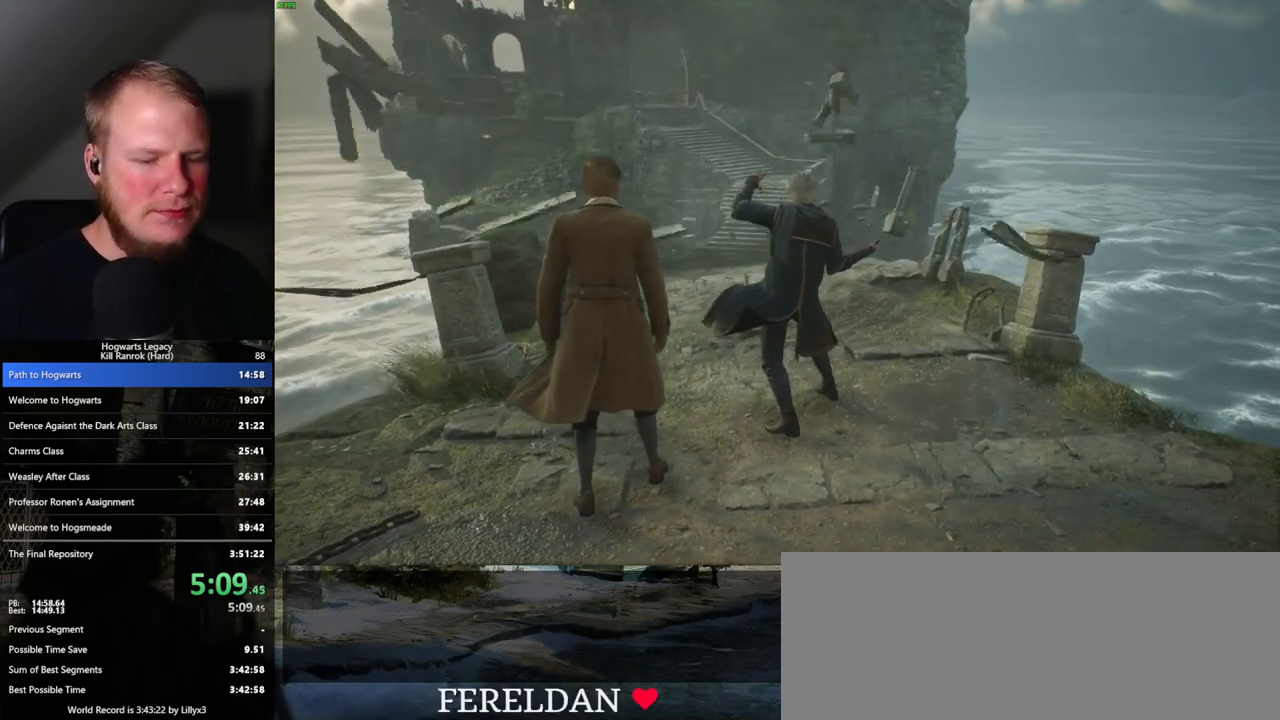
{"keys": ["space", "w"], "mouse": [], "events": [[167, "space", "down"], [217, "space", "up"], [317, "space", "down"], [400, "space", "up"], [500, "space", "down"]]}
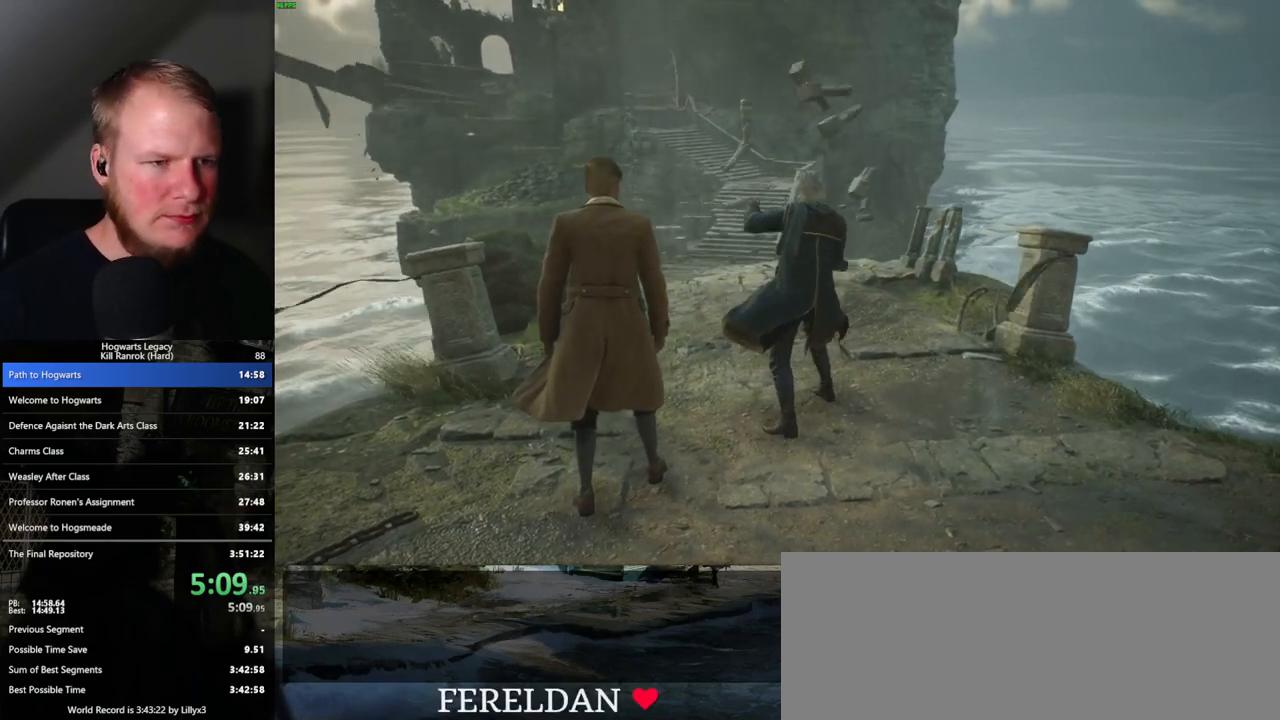
{"keys": ["w"], "mouse": [], "events": [[33, "space", "up"], [150, "space", "down"], [200, "space", "up"], [300, "space", "down"], [333, "space", "up"], [433, "space", "down"], [500, "space", "up"]]}
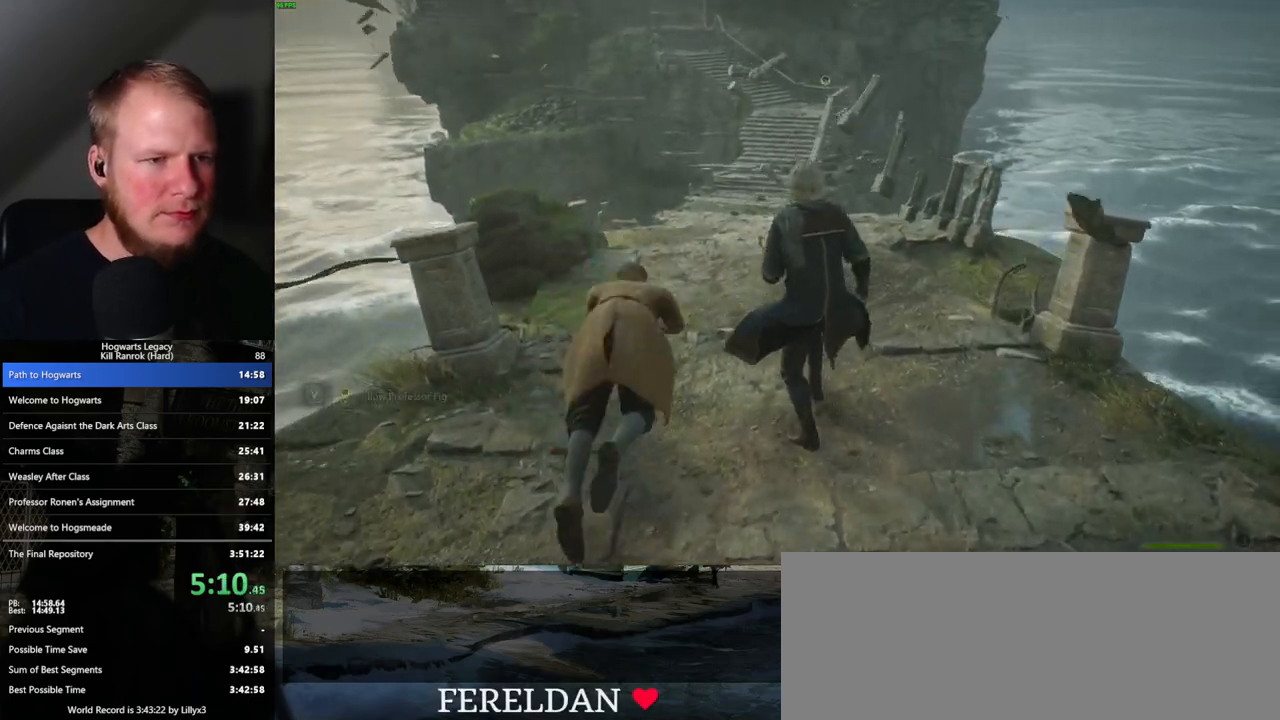
{"keys": ["w"], "mouse": [], "events": [[100, "space", "down"], [150, "space", "up"], [267, "space", "down"], [300, "space", "up"], [400, "space", "down"], [483, "space", "up"]]}
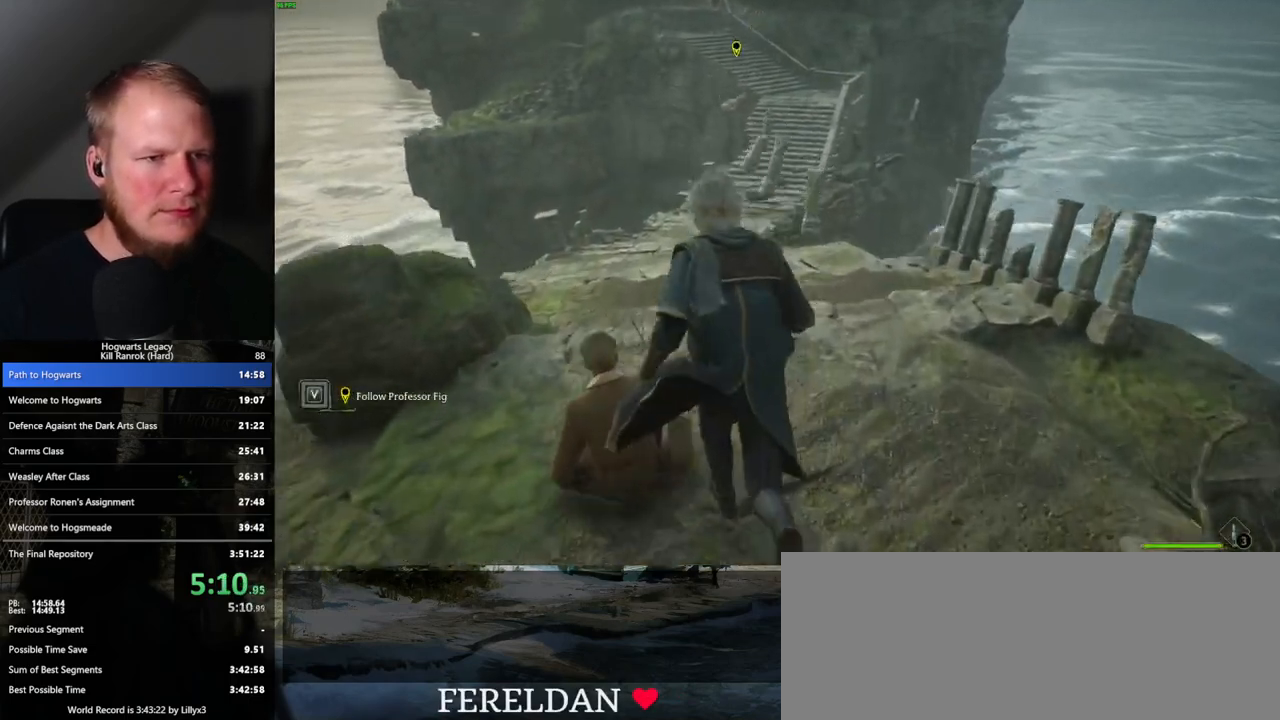
{"keys": ["w"], "mouse": [], "events": [[83, "space", "down"], [150, "space", "up"], [233, "space", "down"], [300, "space", "up"], [400, "space", "down"], [467, "space", "up"]]}
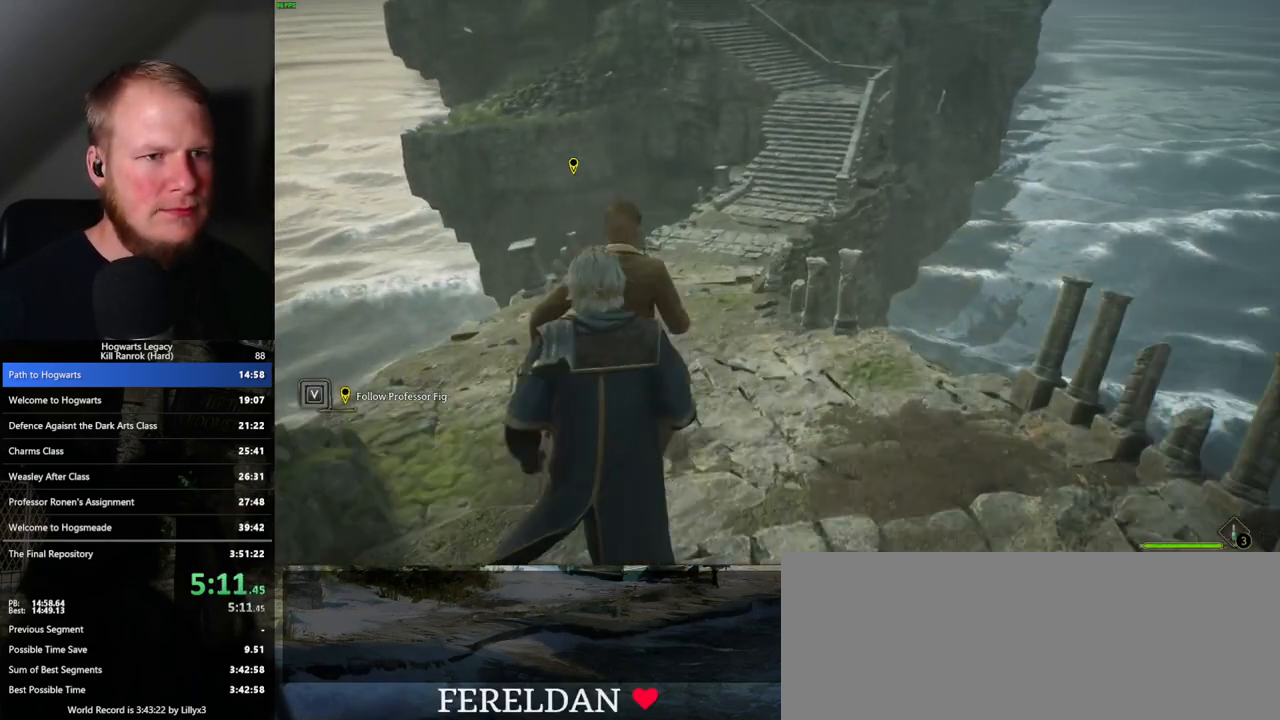
{"keys": ["w"], "mouse": [], "events": [[50, "space", "down"], [100, "space", "up"], [217, "space", "down"], [300, "space", "up"]]}
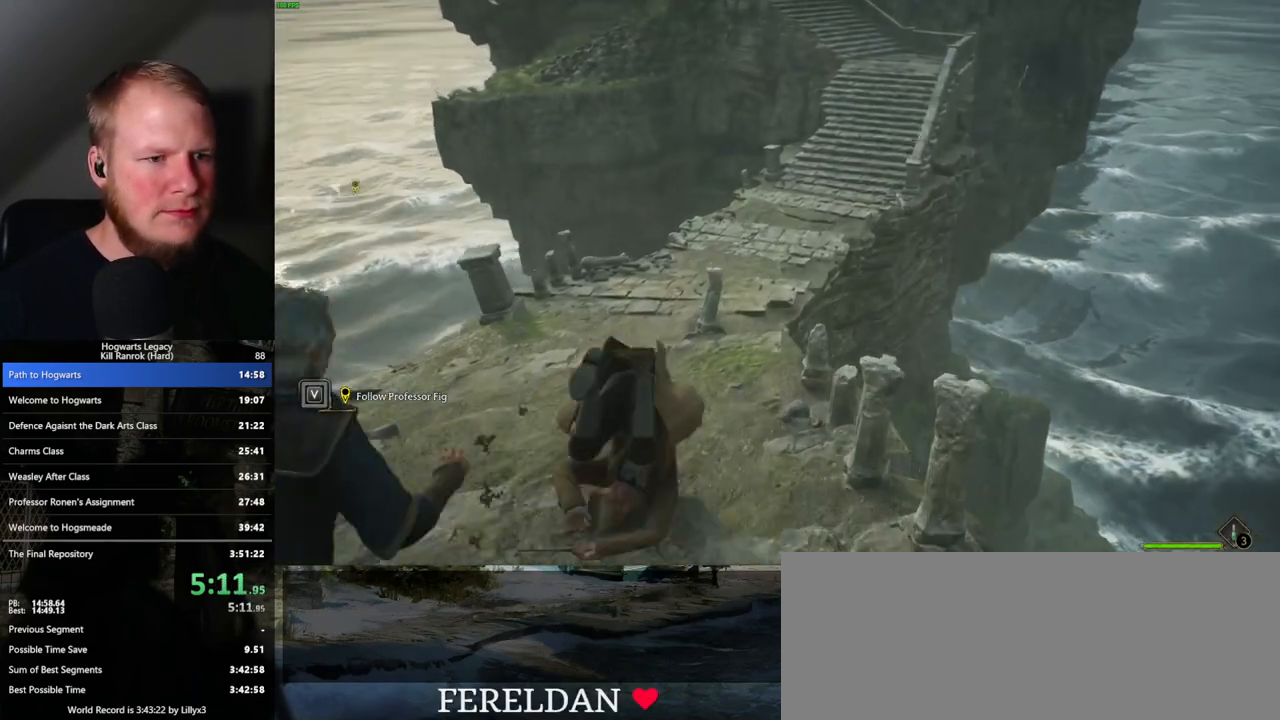
{"keys": ["space", "w"], "mouse": [], "events": [[133, "space", "down"], [217, "space", "up"], [317, "space", "down"], [383, "space", "up"], [500, "space", "down"]]}
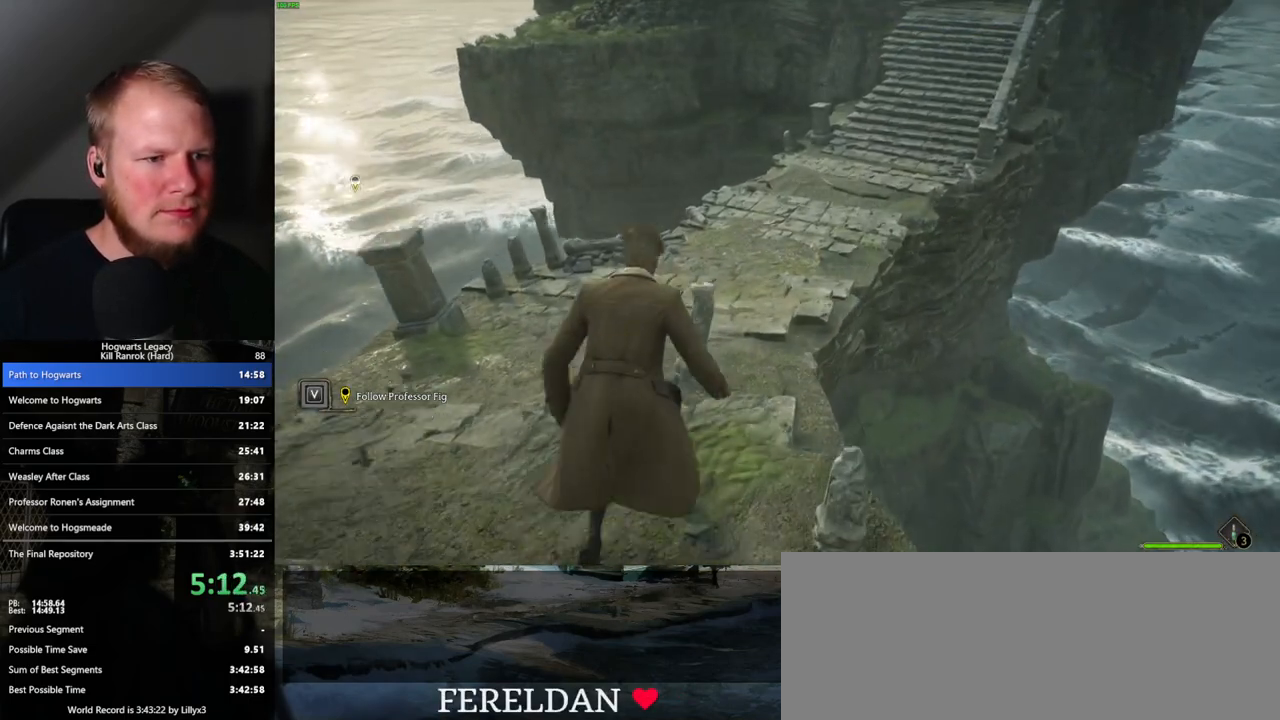
{"keys": ["w"], "mouse": [], "events": [[50, "space", "up"], [167, "space", "down"], [233, "space", "up"], [350, "space", "down"], [417, "space", "up"]]}
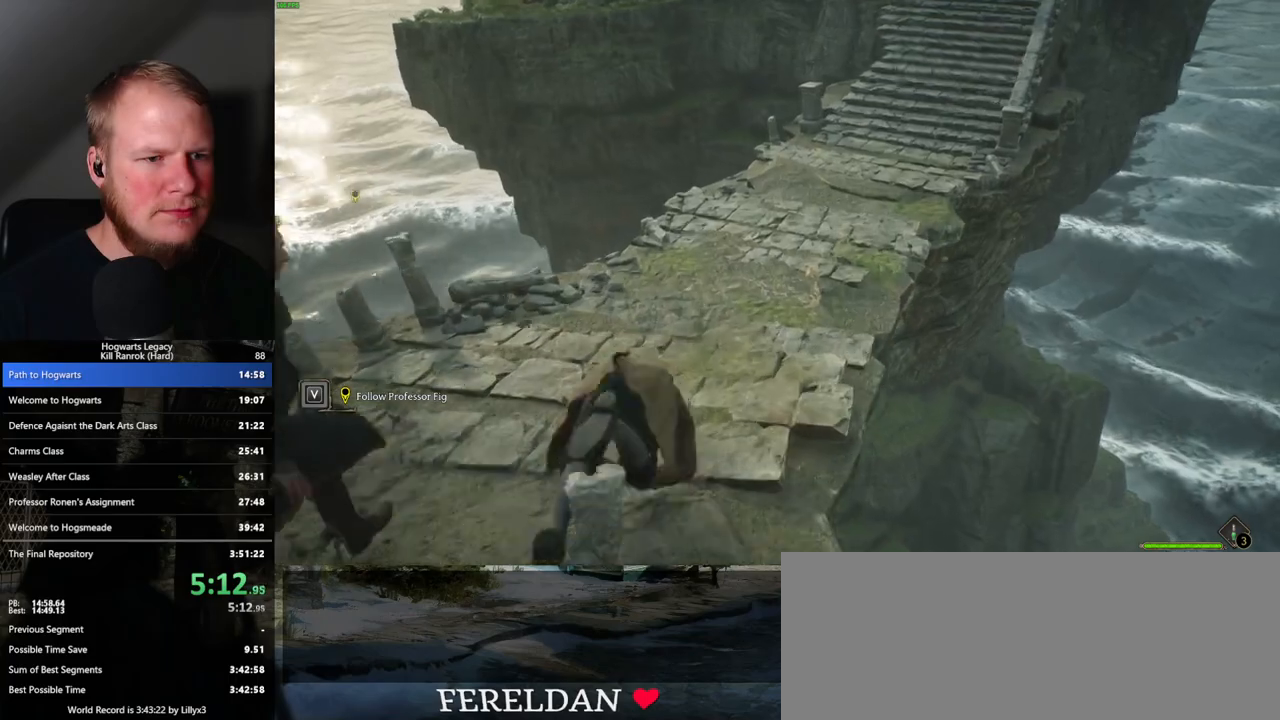
{"keys": ["space", "w"], "mouse": [], "events": [[17, "space", "down"], [100, "space", "up"], [250, "space", "down"], [333, "space", "up"], [450, "space", "down"]]}
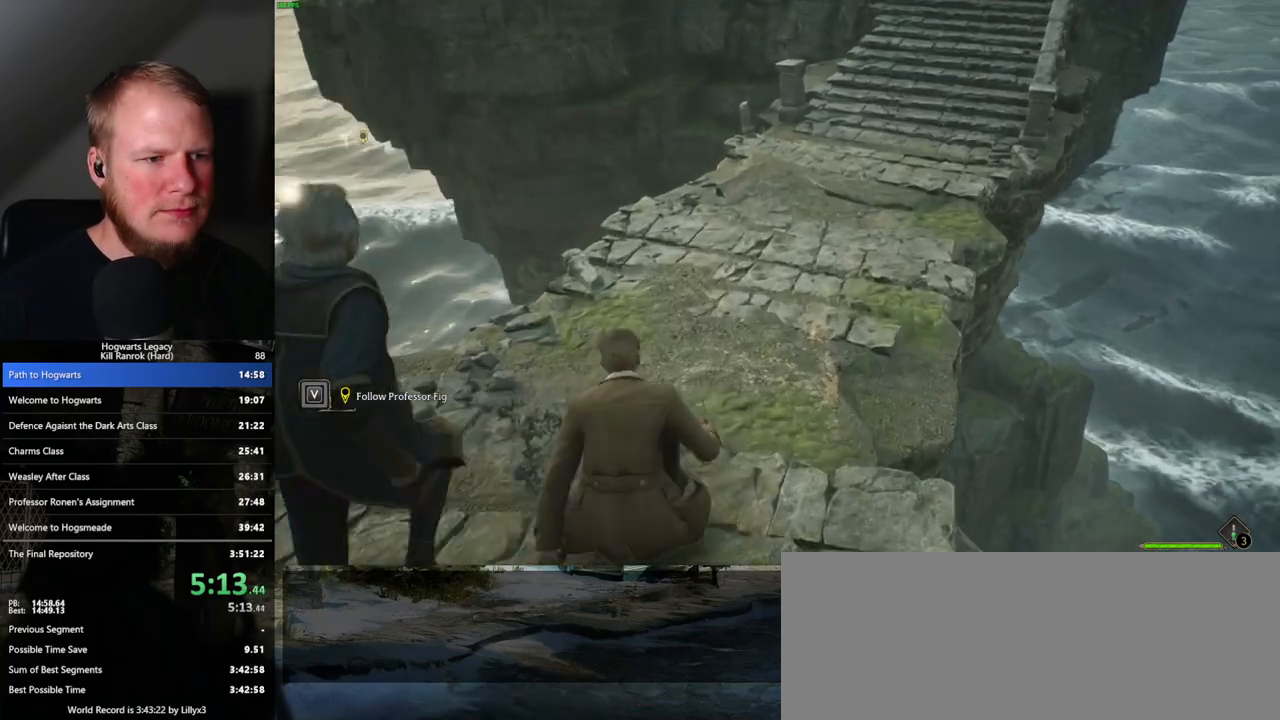
{"keys": ["space", "w"], "mouse": [], "events": [[17, "space", "up"], [117, "space", "down"], [183, "space", "up"], [300, "space", "down"], [367, "space", "up"], [483, "space", "down"]]}
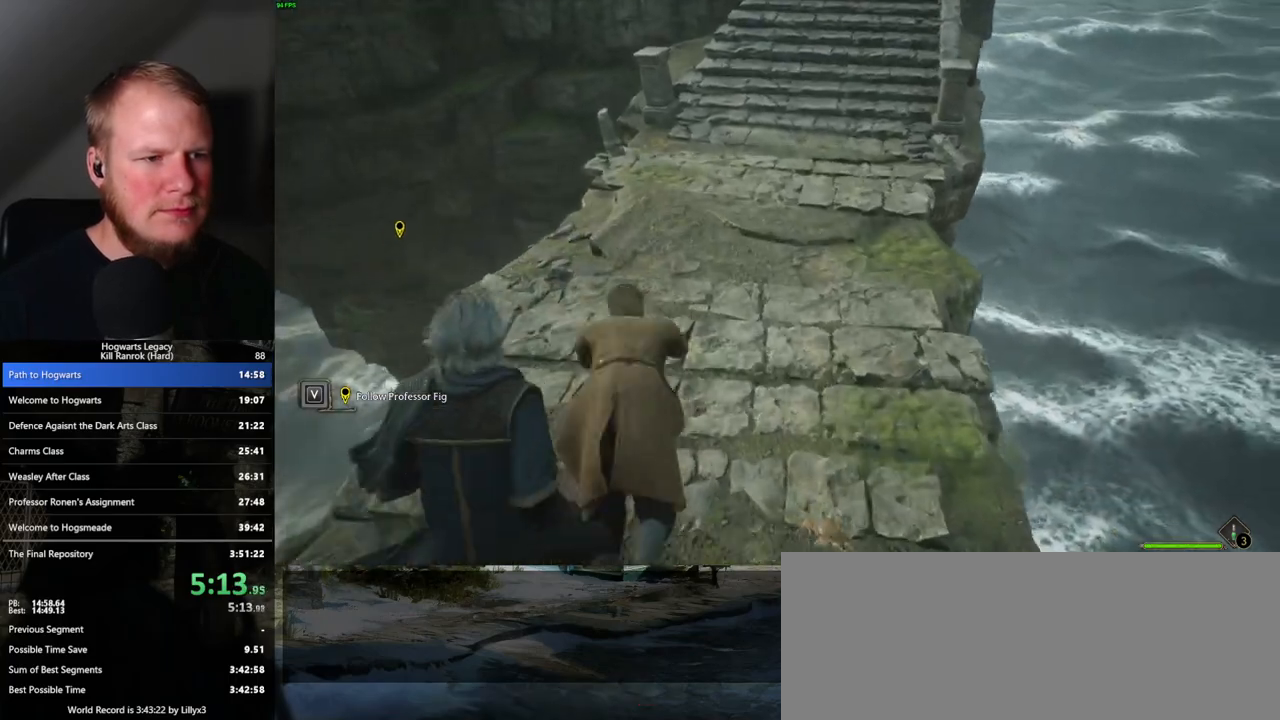
{"keys": ["w"], "mouse": [], "events": [[67, "space", "up"], [433, "space", "down"], [500, "space", "up"]]}
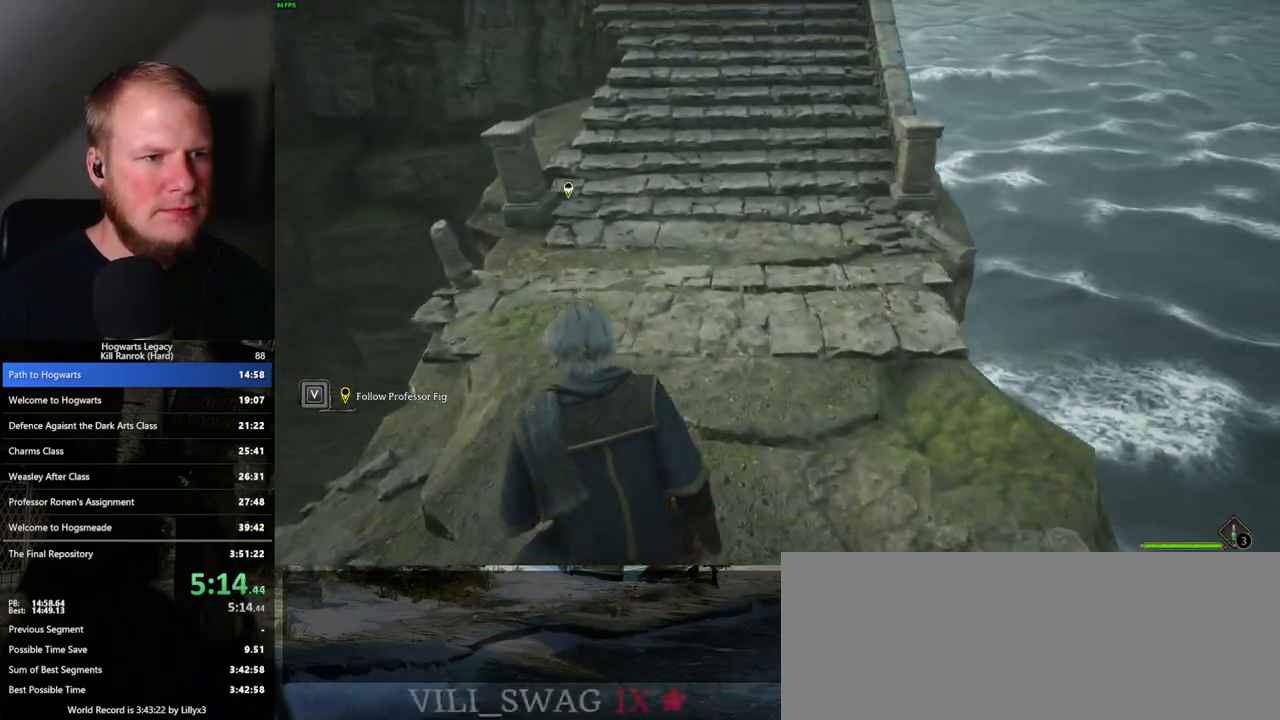
{"keys": ["space", "w"], "mouse": [], "events": [[117, "space", "down"], [183, "space", "up"], [300, "space", "down"], [383, "space", "up"], [483, "space", "down"]]}
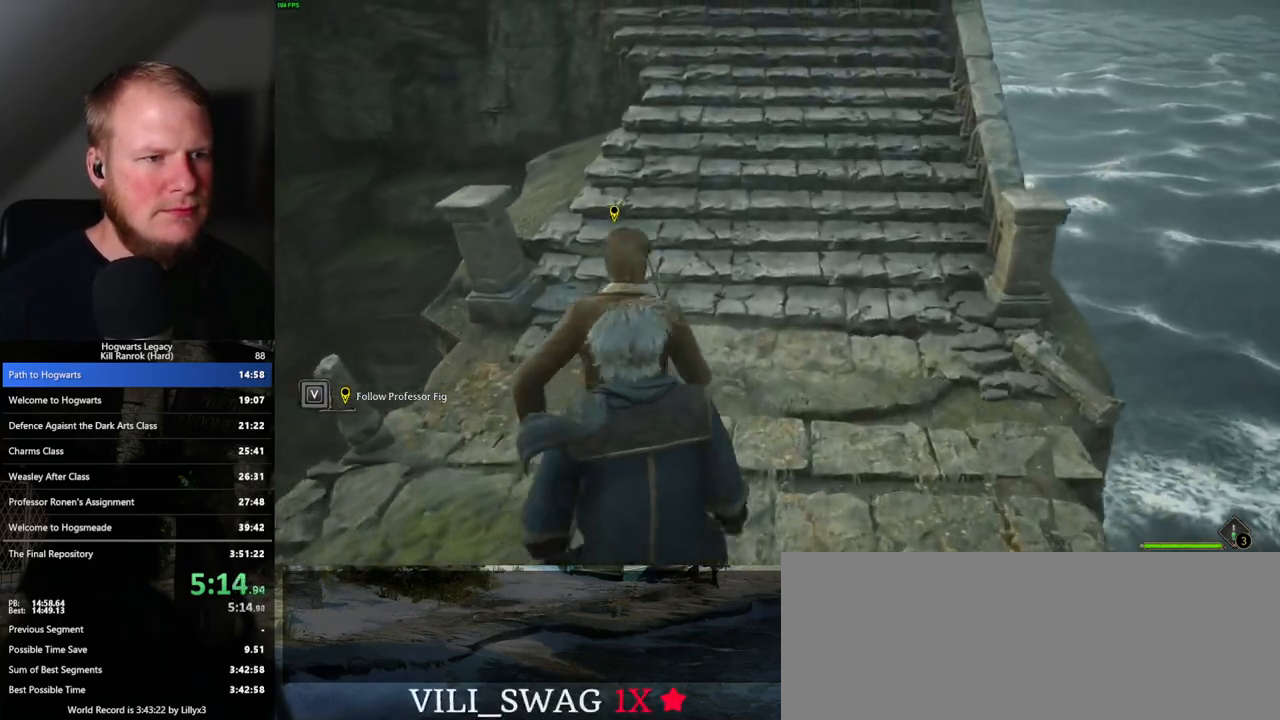
{"keys": ["w"], "mouse": [], "events": [[50, "space", "up"], [150, "space", "down"], [233, "space", "up"]]}
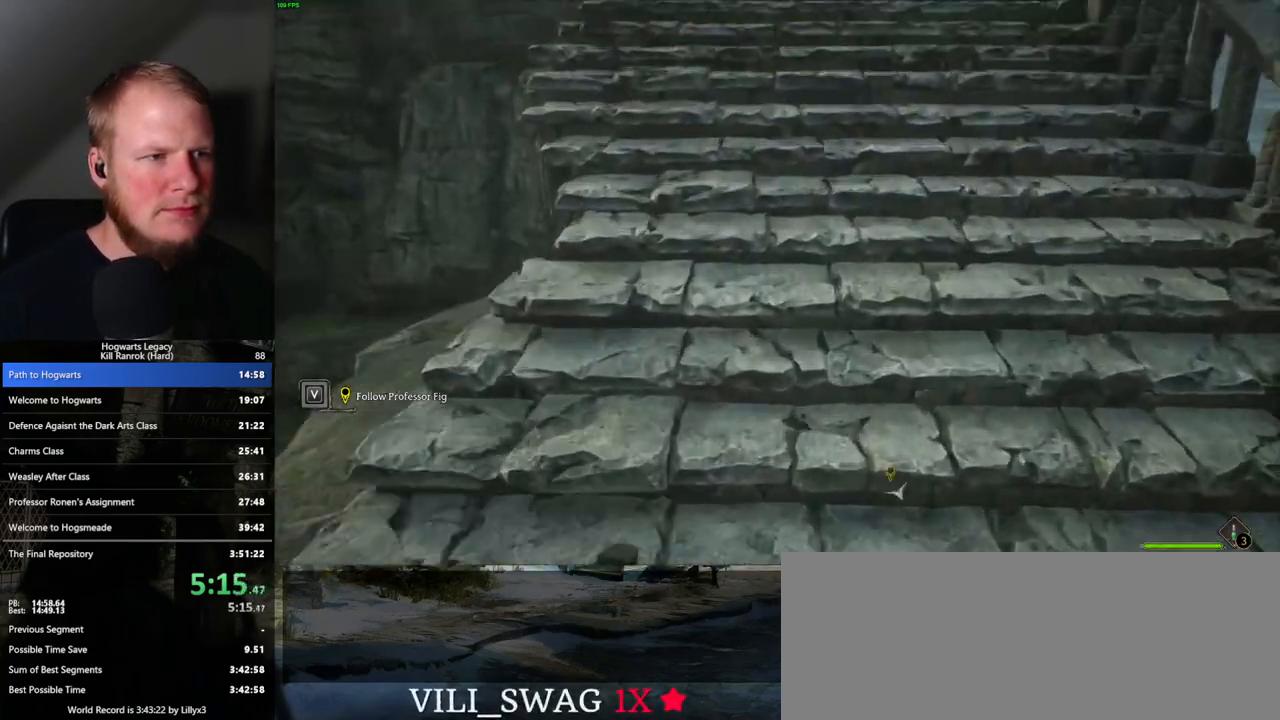
{"keys": ["w"], "mouse": [], "events": [[133, "space", "down"], [250, "space", "up"], [350, "space", "down"], [417, "space", "up"]]}
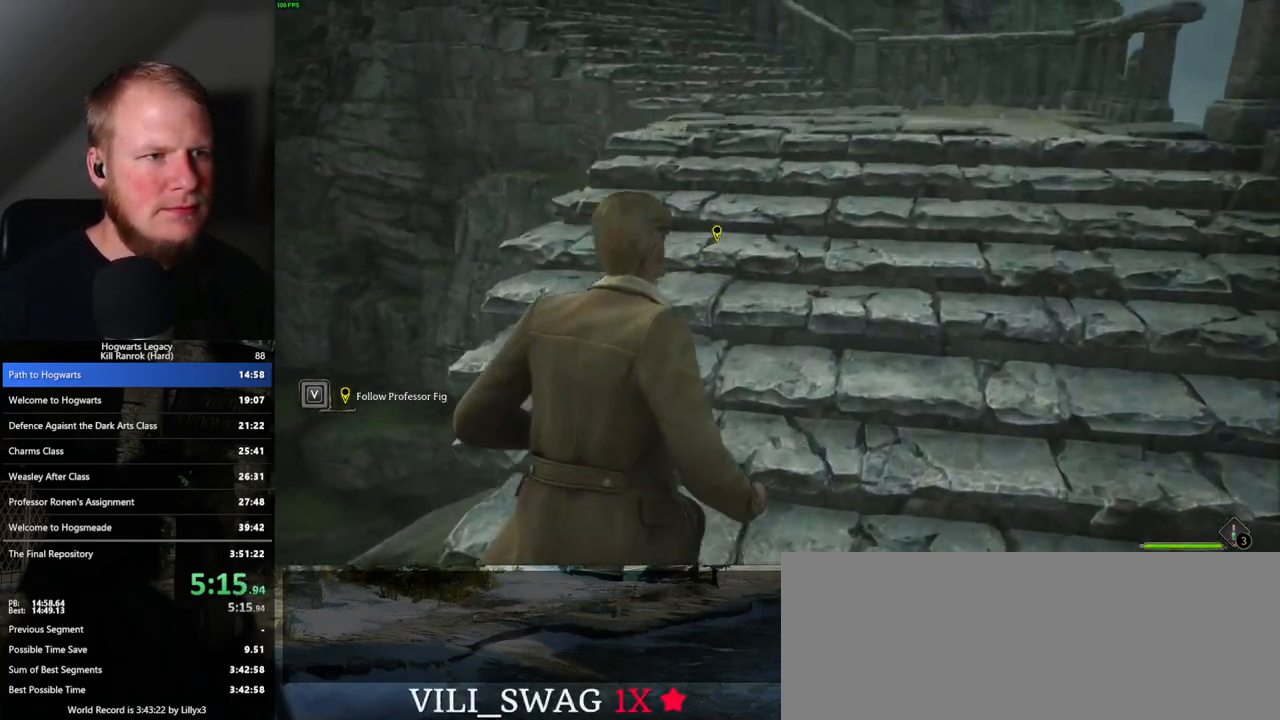
{"keys": ["w"], "mouse": [], "events": [[33, "space", "down"], [67, "space", "up"], [183, "space", "down"], [250, "space", "up"], [350, "space", "down"], [433, "space", "up"]]}
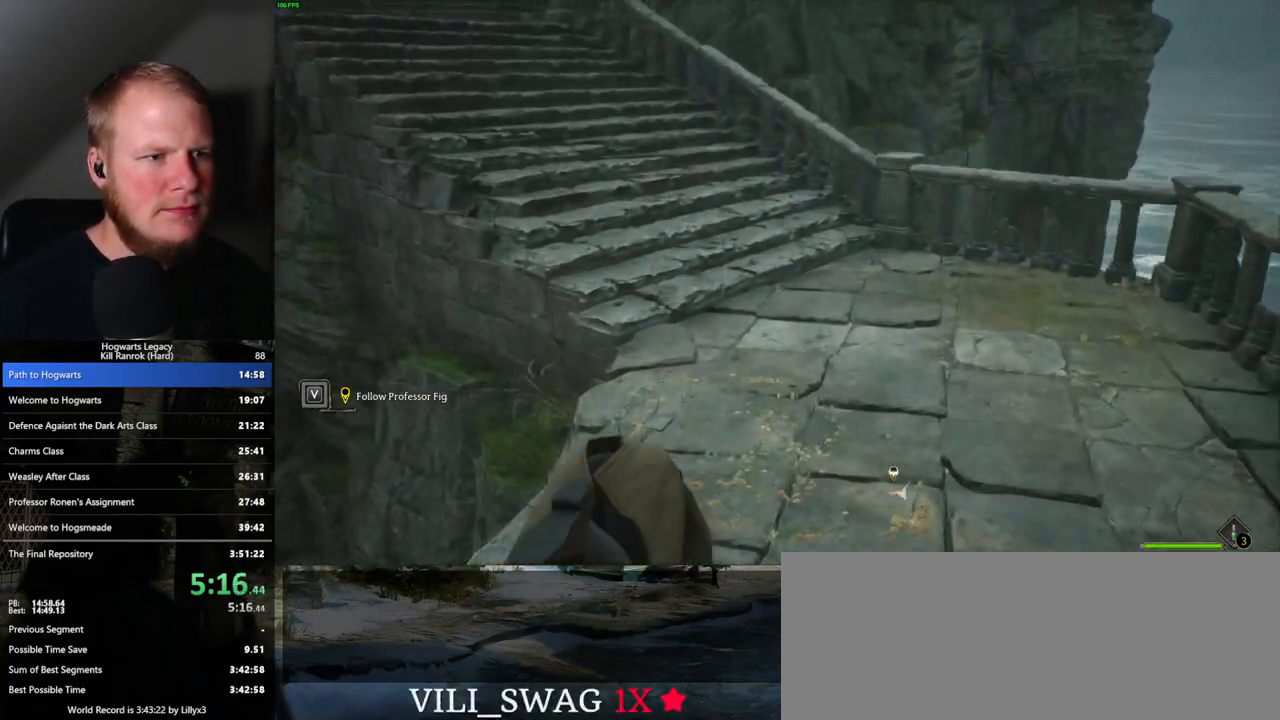
{"keys": ["w"], "mouse": [], "events": []}
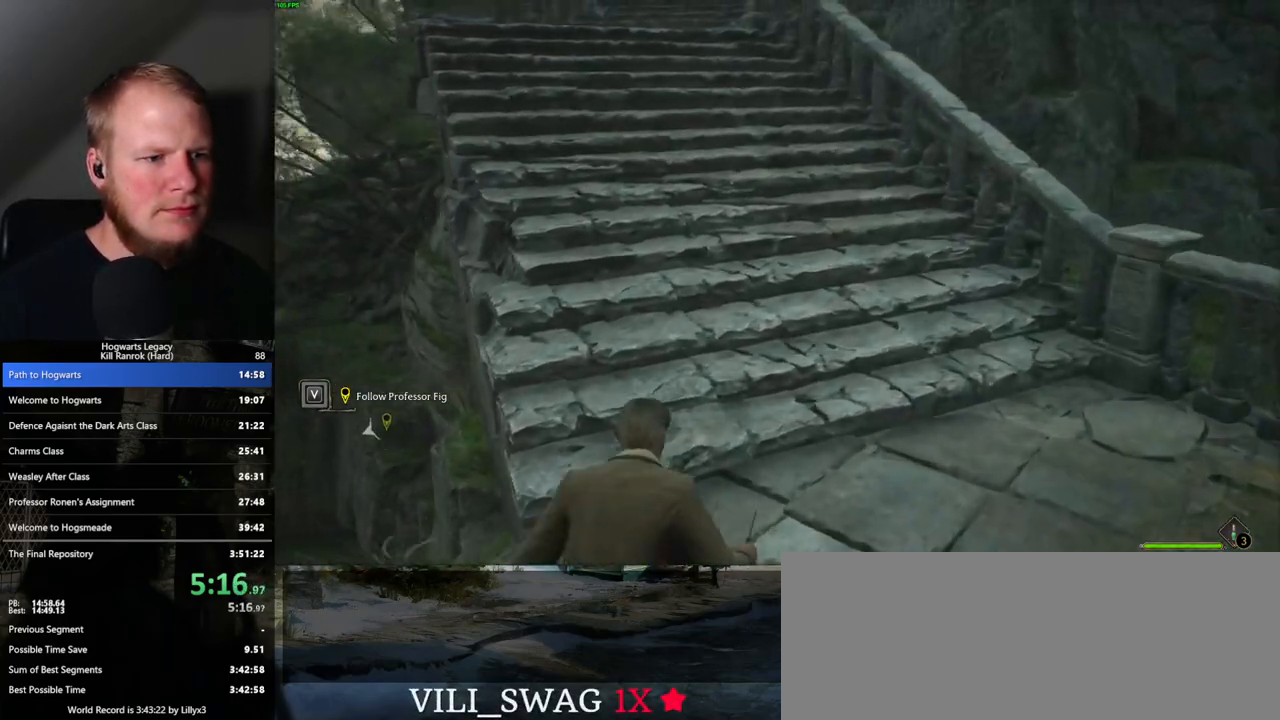
{"keys": ["w"], "mouse": [], "events": [[50, "space", "down"], [133, "space", "up"], [217, "space", "down"], [300, "space", "up"], [383, "space", "down"], [483, "space", "up"]]}
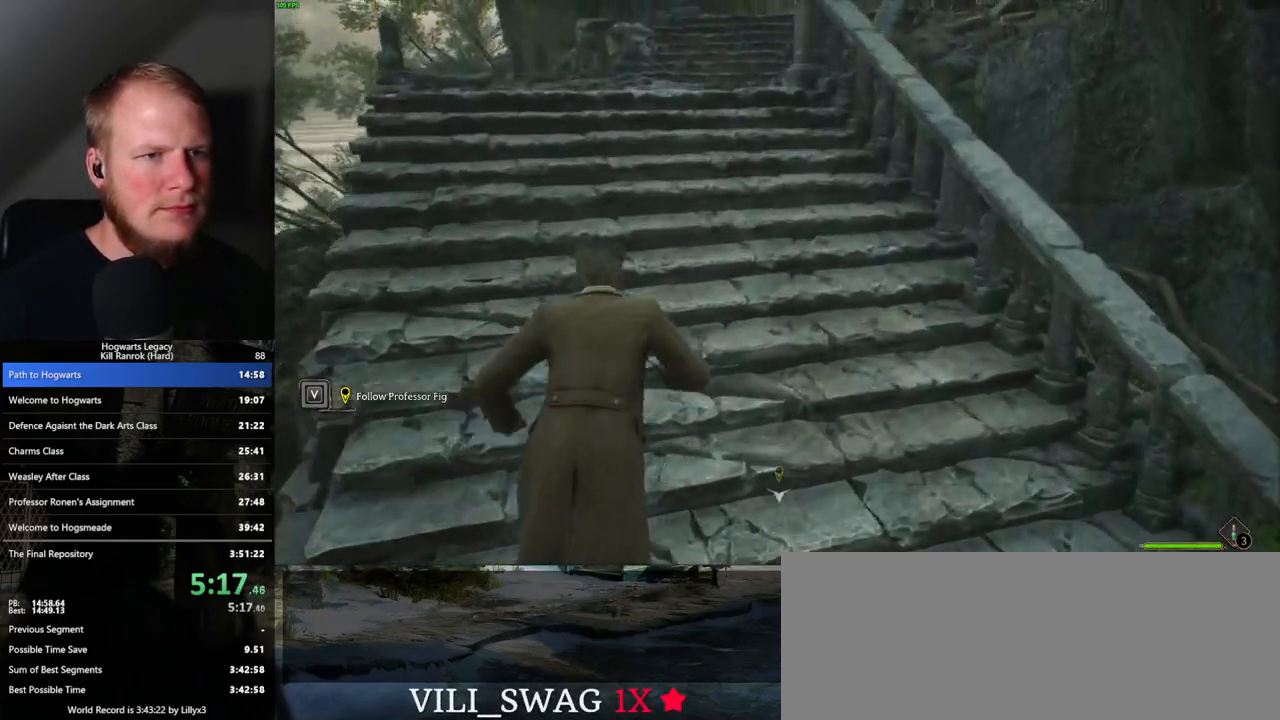
{"keys": ["w"], "mouse": [], "events": [[50, "space", "down"], [133, "space", "up"]]}
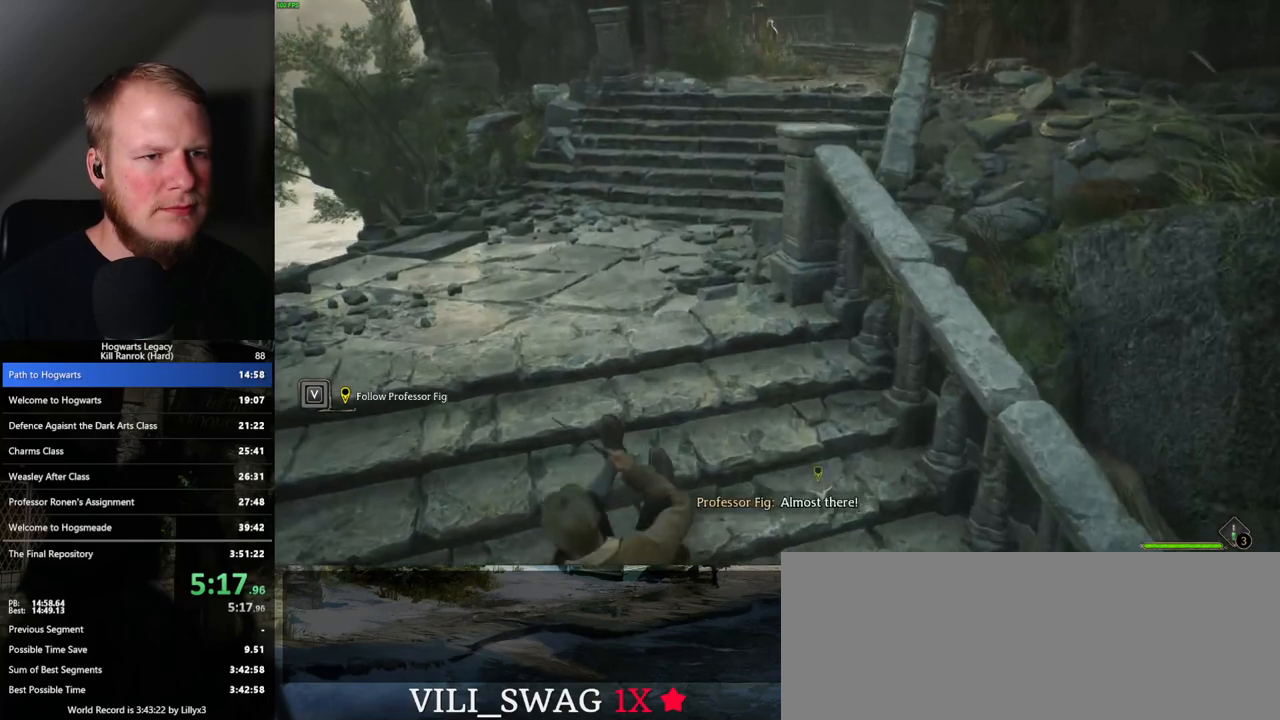
{"keys": ["w"], "mouse": [], "events": [[200, "space", "down"], [267, "space", "up"], [367, "space", "down"], [450, "space", "up"]]}
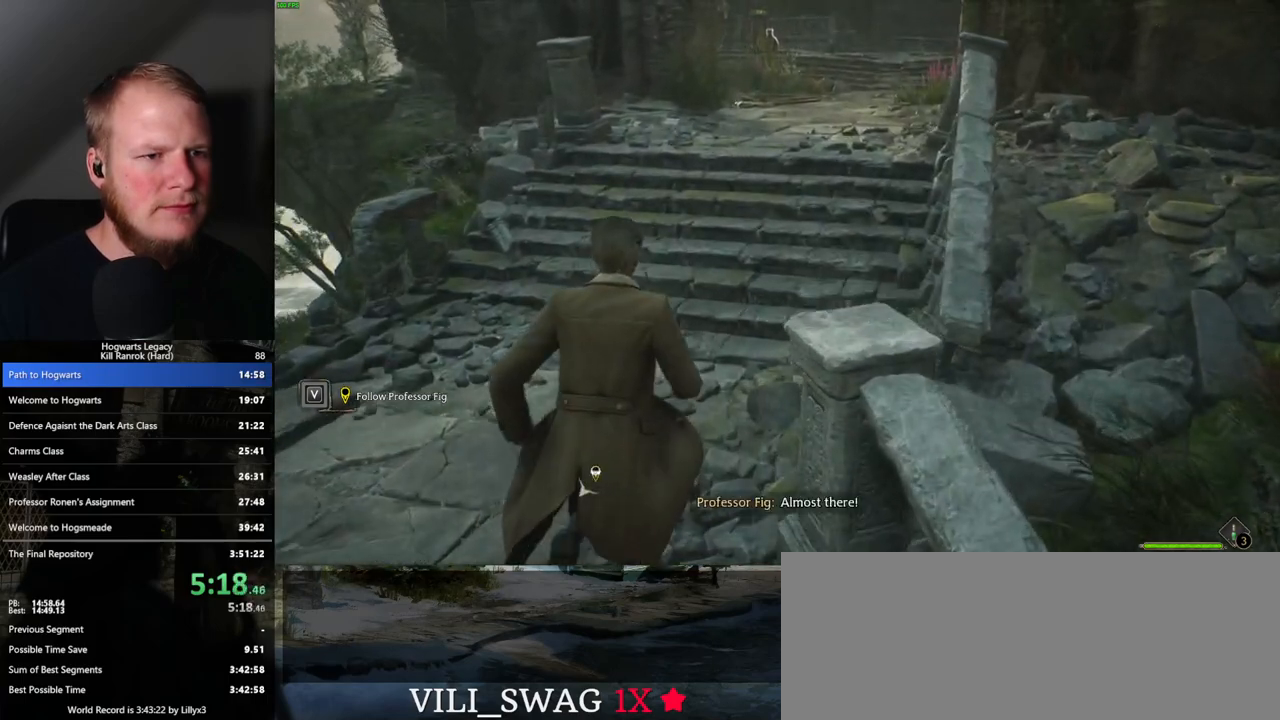
{"keys": ["space", "w"], "mouse": [], "events": [[67, "space", "down"], [117, "space", "up"], [217, "space", "down"], [317, "space", "up"], [467, "space", "down"]]}
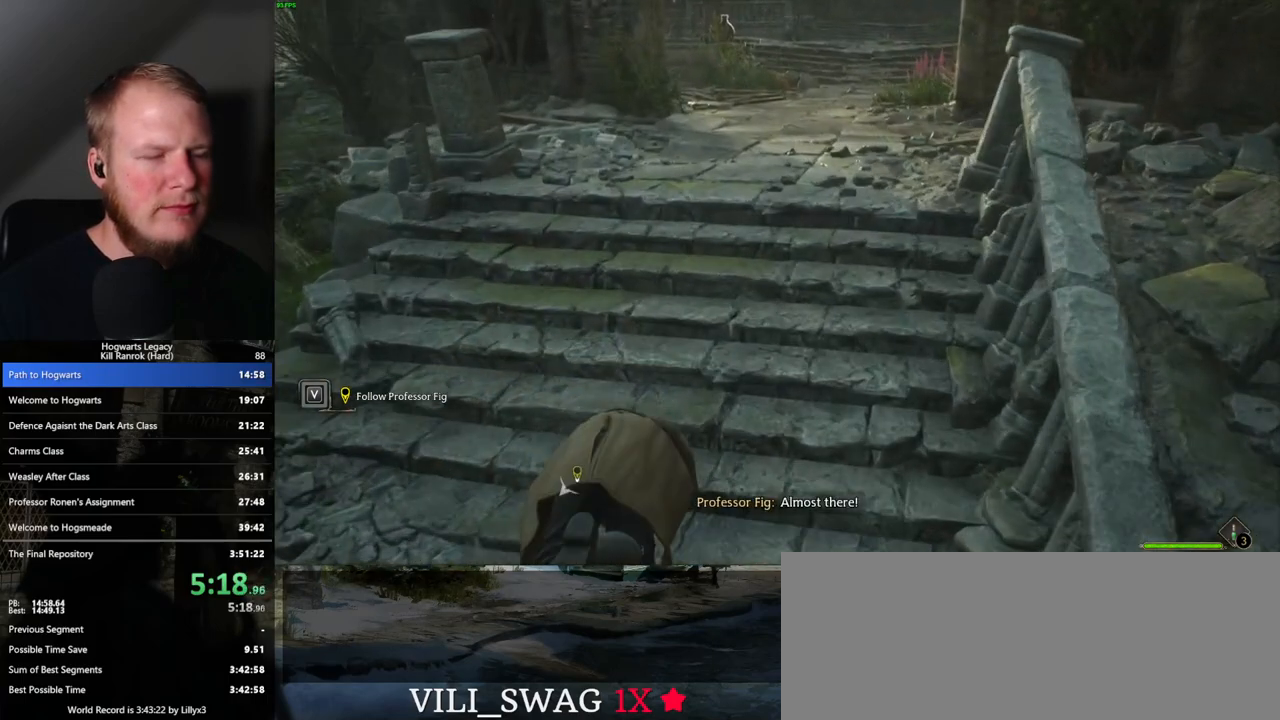
{"keys": ["w"], "mouse": [], "events": [[33, "space", "up"]]}
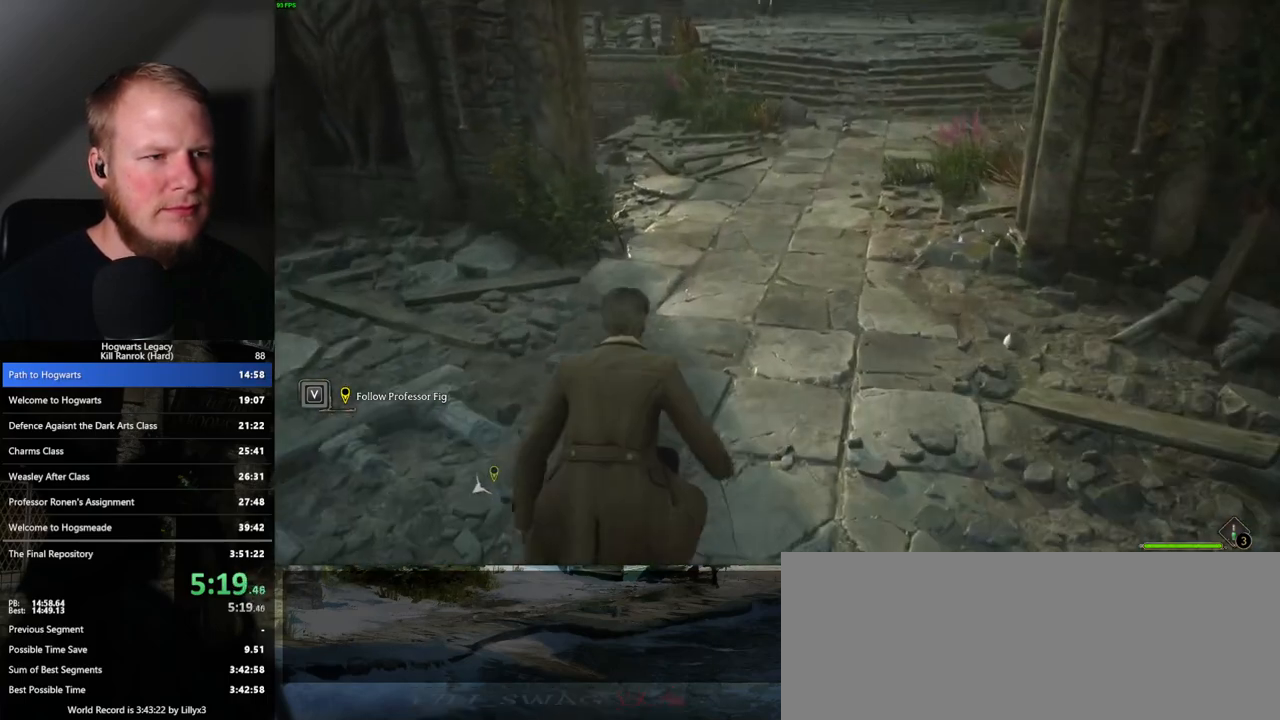
{"keys": ["w"], "mouse": [], "events": []}
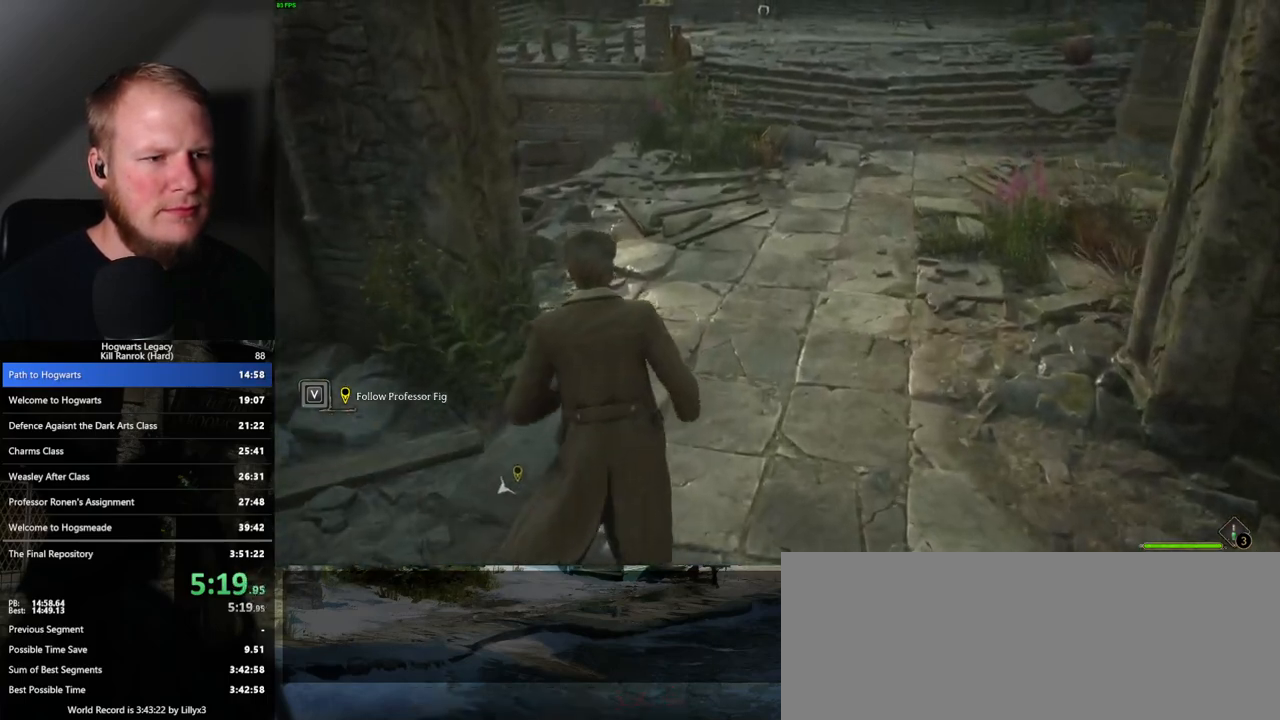
{"keys": ["w"], "mouse": [], "events": [[183, "space", "down"], [500, "space", "up"]]}
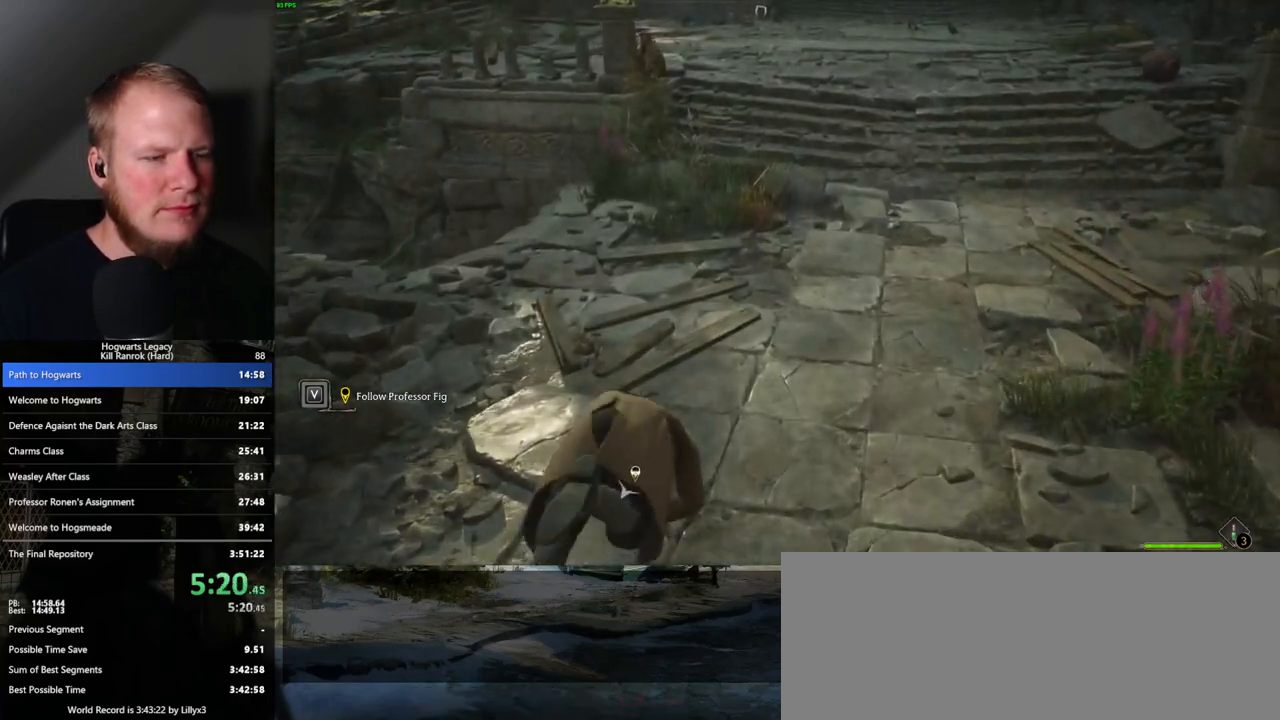
{"keys": ["w"], "mouse": [], "events": []}
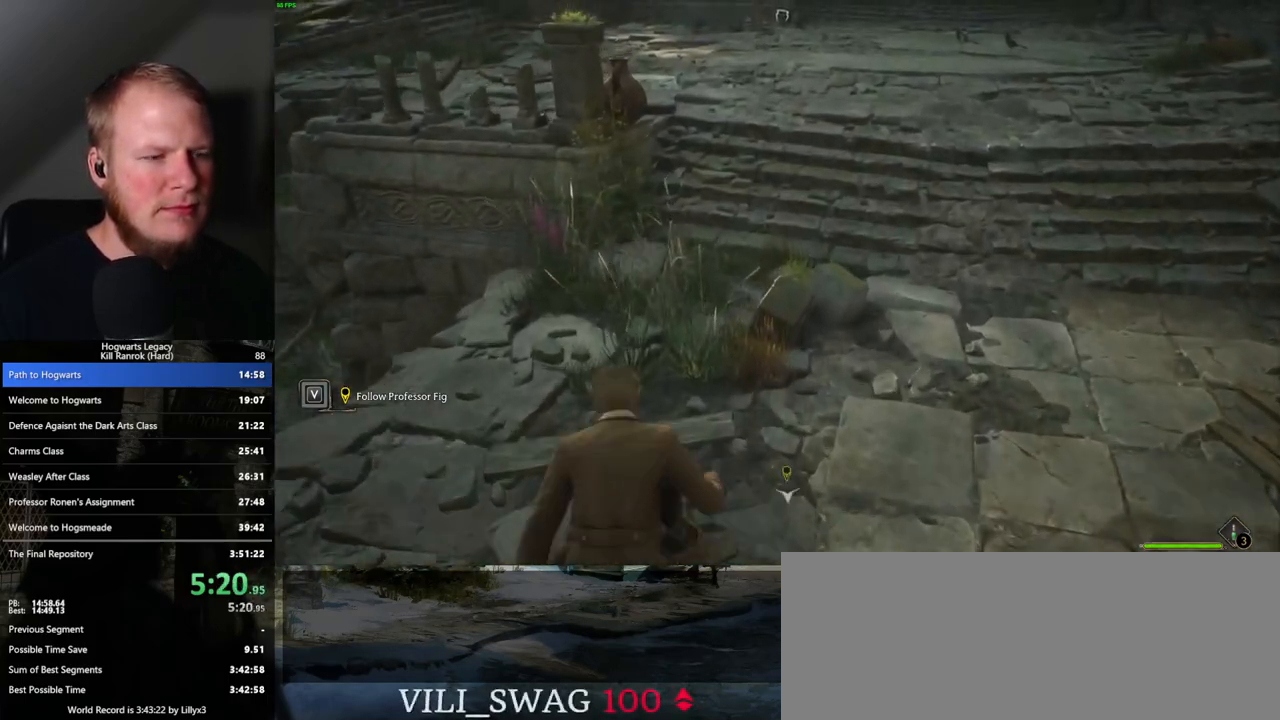
{"keys": ["w"], "mouse": [], "events": []}